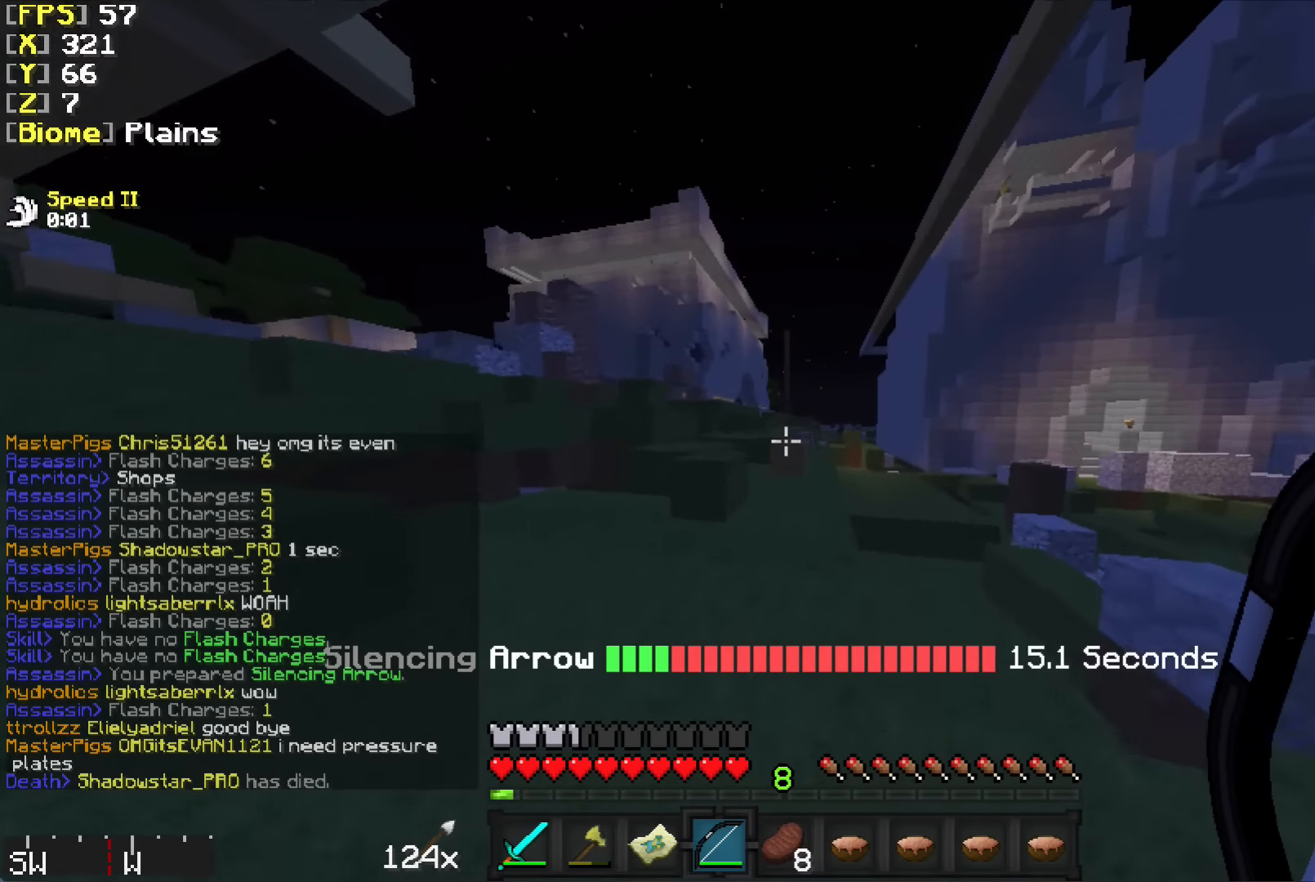
Gameplay with keyboard and mouse; each line is a JSON object with the keys and mouse buttons held at the frame after it. "events" lists presses ("down") and releases ("up") of "a", "d", "s", "w", "mouse_left" and "mouse_right" between this image and that frame as [ms after this image, input, new state], when the widget could be followed in between. "mouse_left", "mouse_right" = the "left", "right" buttons of the "mouse" list. No other keys are recorded. Fast repeated clicks can show as one long hold. Mouse movement is not recorded.
{"keys": ["w"], "mouse": [], "events": [[50, "d", "up"]]}
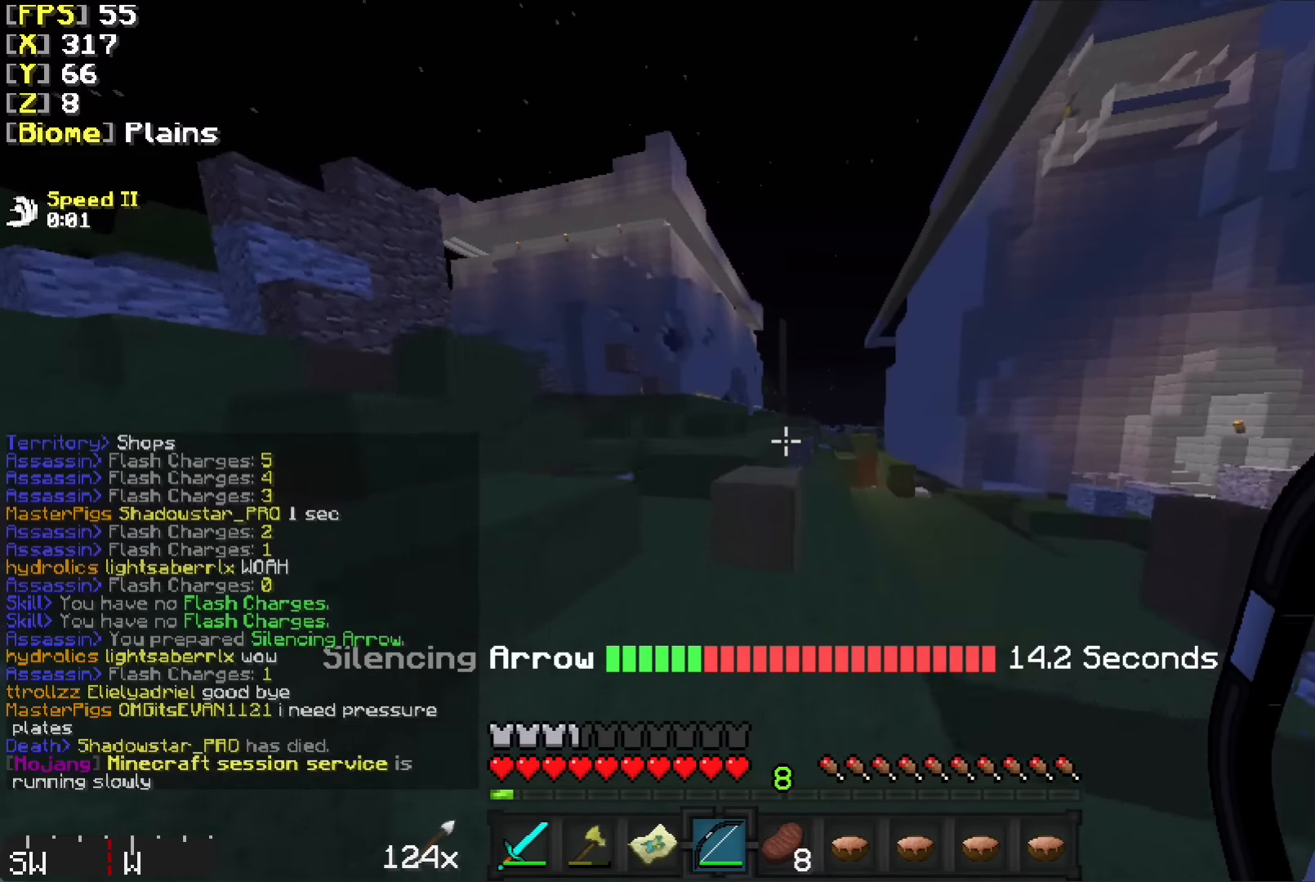
{"keys": ["a", "w"], "mouse": [], "events": [[400, "a", "down"]]}
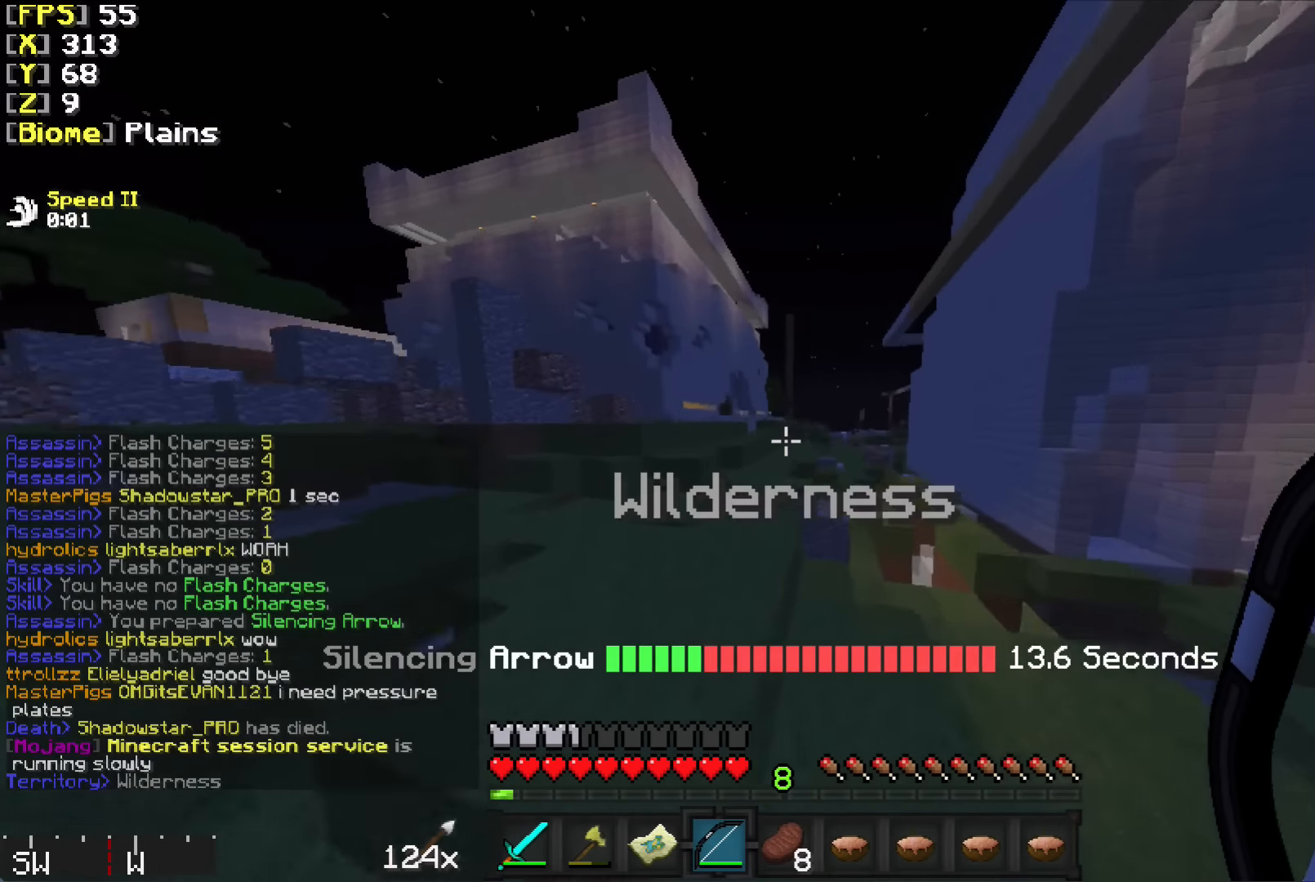
{"keys": ["w"], "mouse": [], "events": [[67, "a", "up"]]}
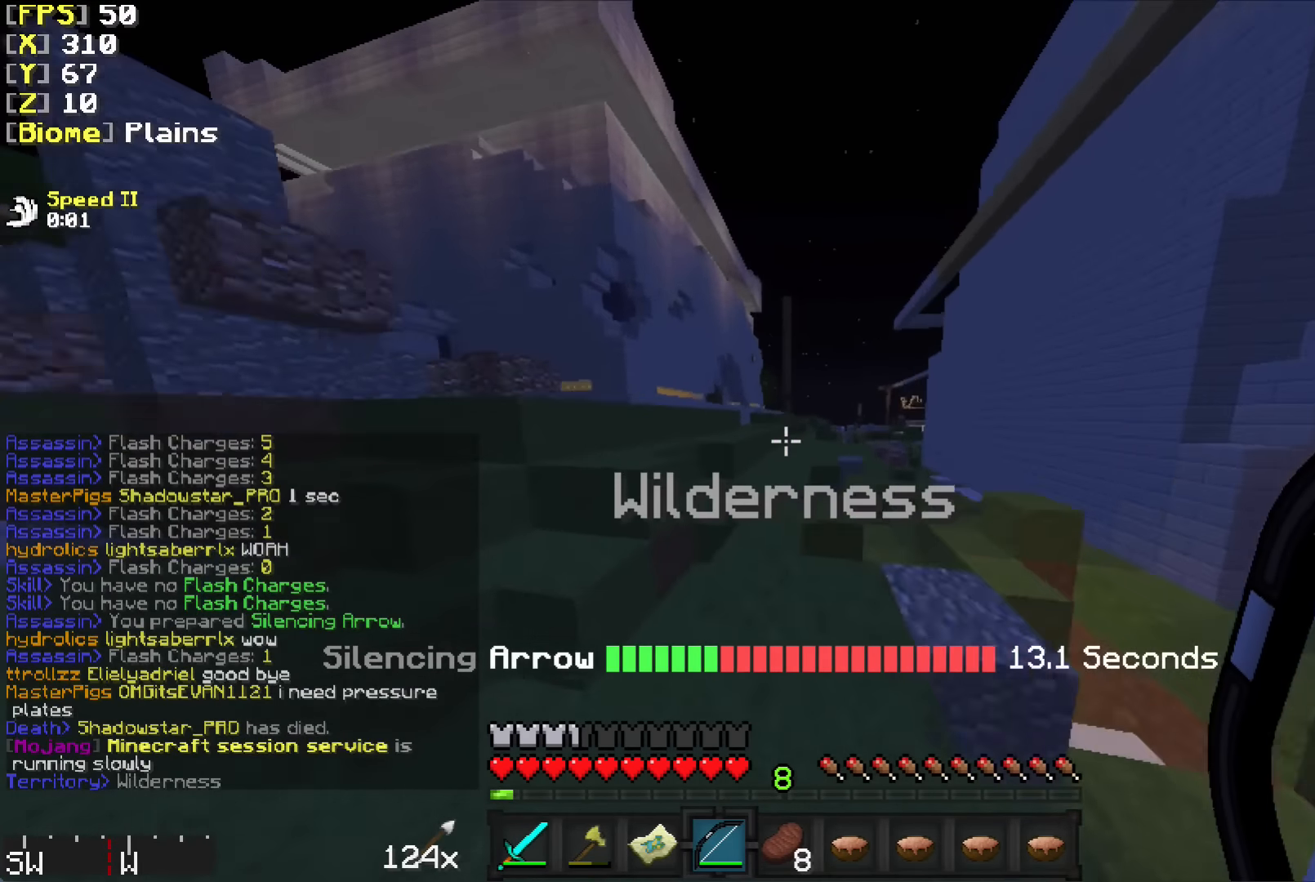
{"keys": ["w"], "mouse": [], "events": []}
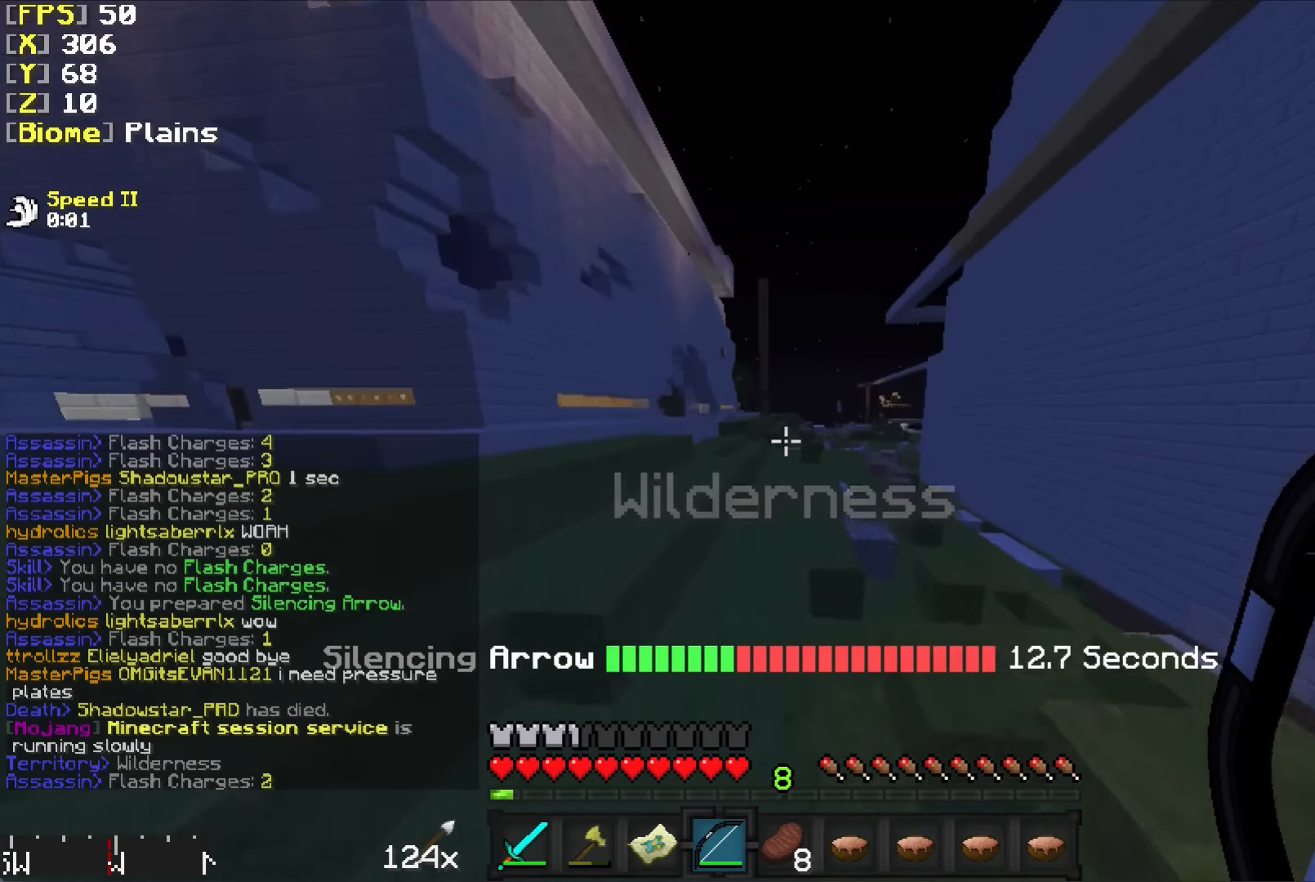
{"keys": ["w"], "mouse": [], "events": []}
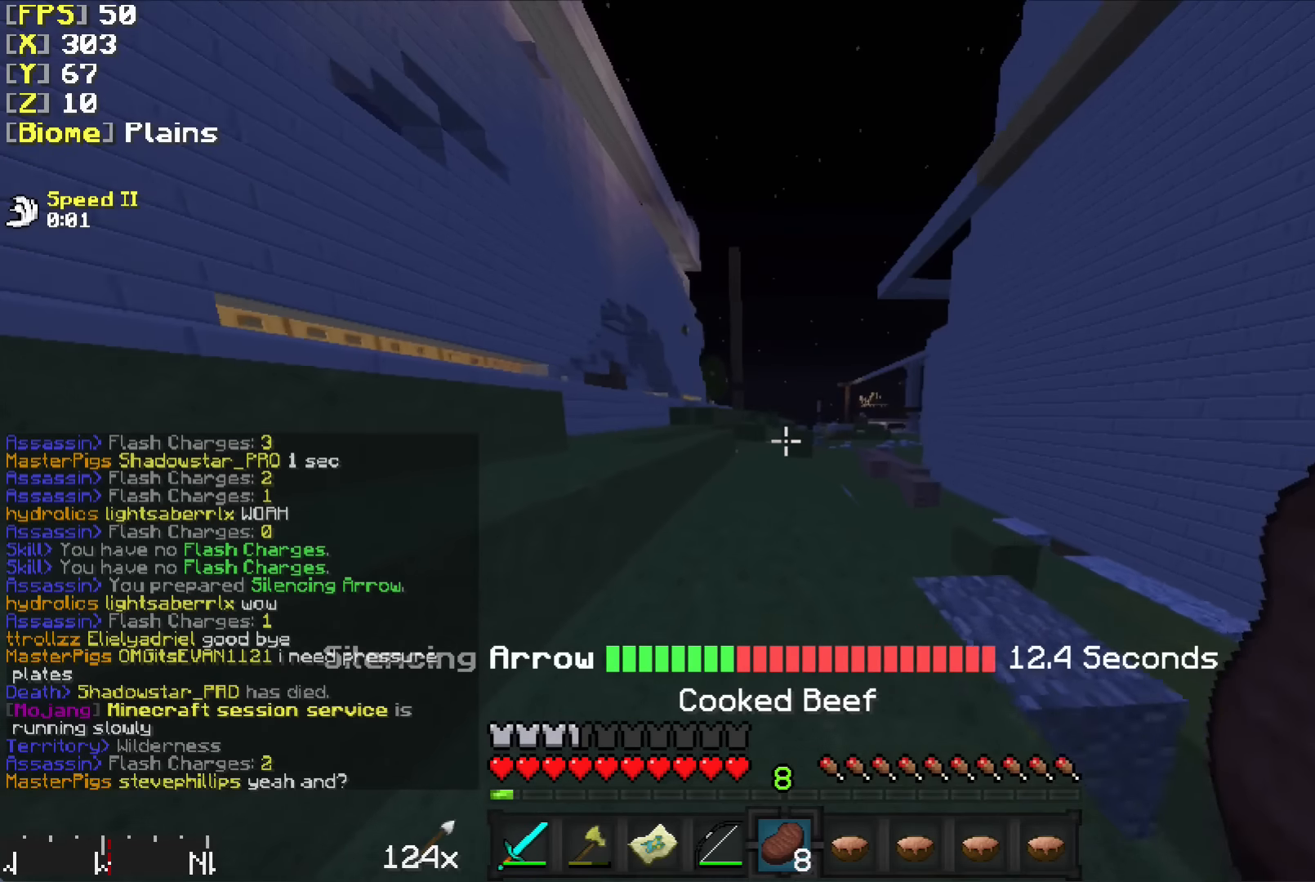
{"keys": ["w"], "mouse": [], "events": [[450, "mouse_left", "down"], [483, "mouse_left", "up"]]}
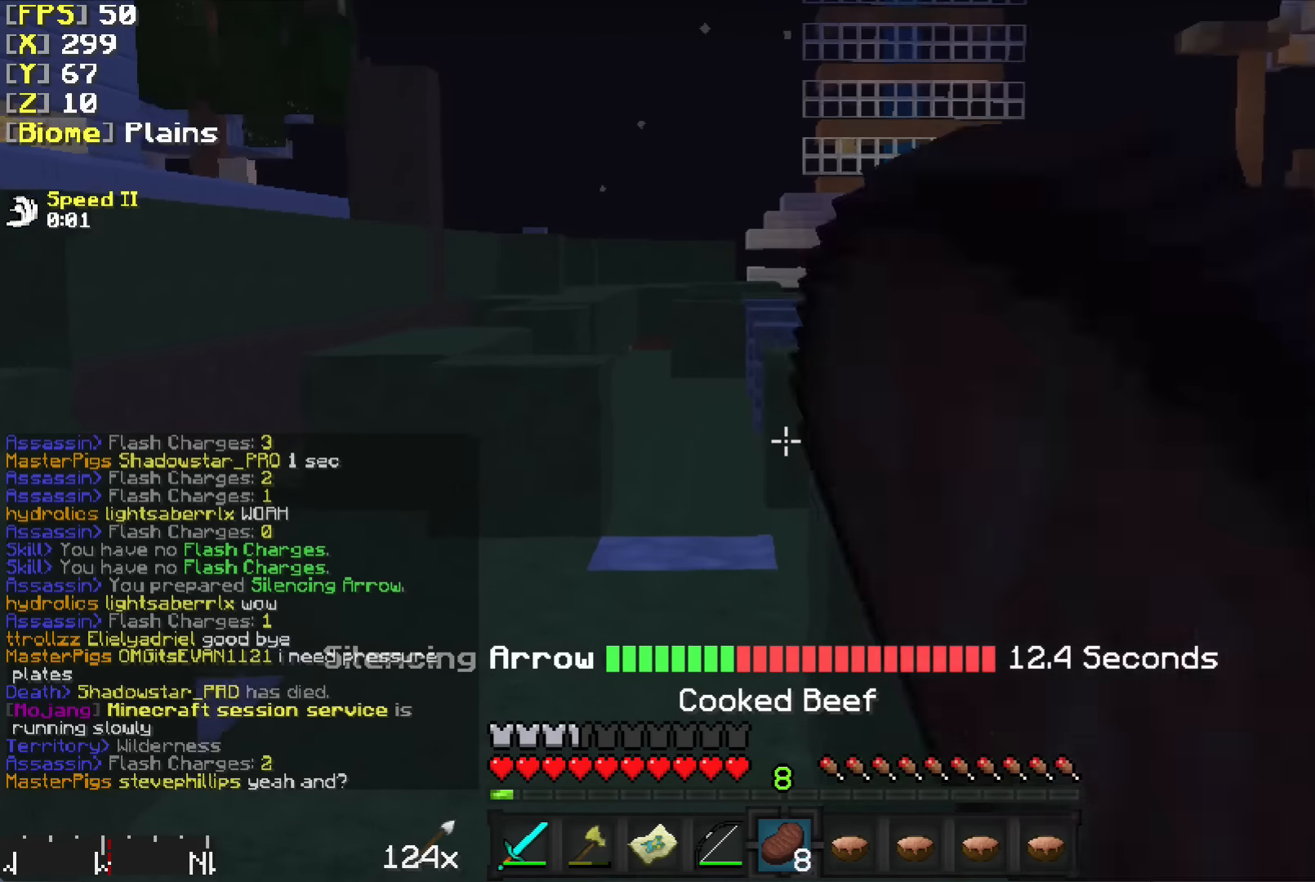
{"keys": ["w"], "mouse": ["left"], "events": [[33, "mouse_left", "down"], [150, "a", "down"], [150, "mouse_left", "up"], [183, "mouse_left", "down"], [250, "mouse_left", "up"], [300, "a", "up"], [300, "mouse_left", "down"], [450, "mouse_left", "up"], [500, "mouse_left", "down"]]}
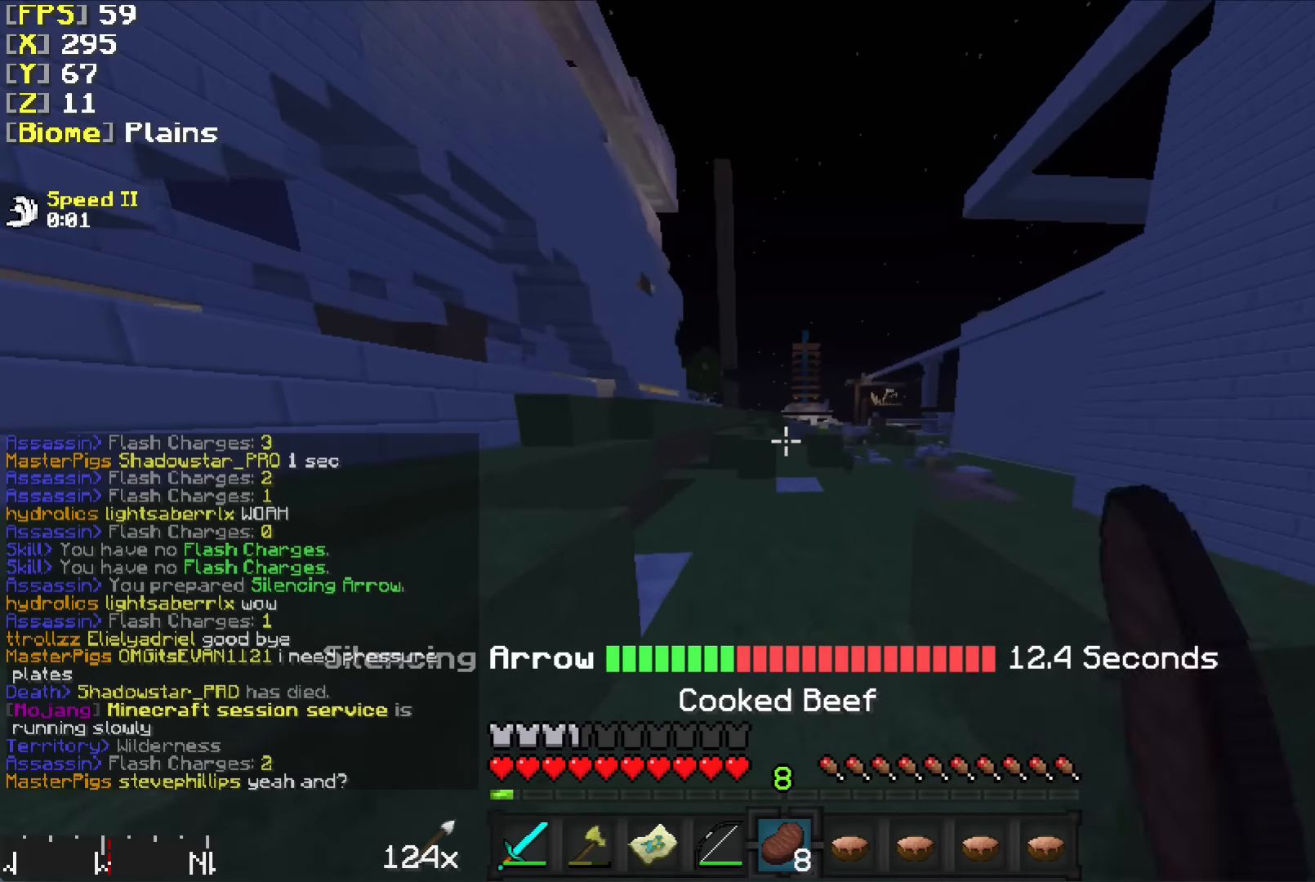
{"keys": ["w"], "mouse": [], "events": [[133, "a", "down"], [133, "mouse_left", "up"], [300, "a", "up"]]}
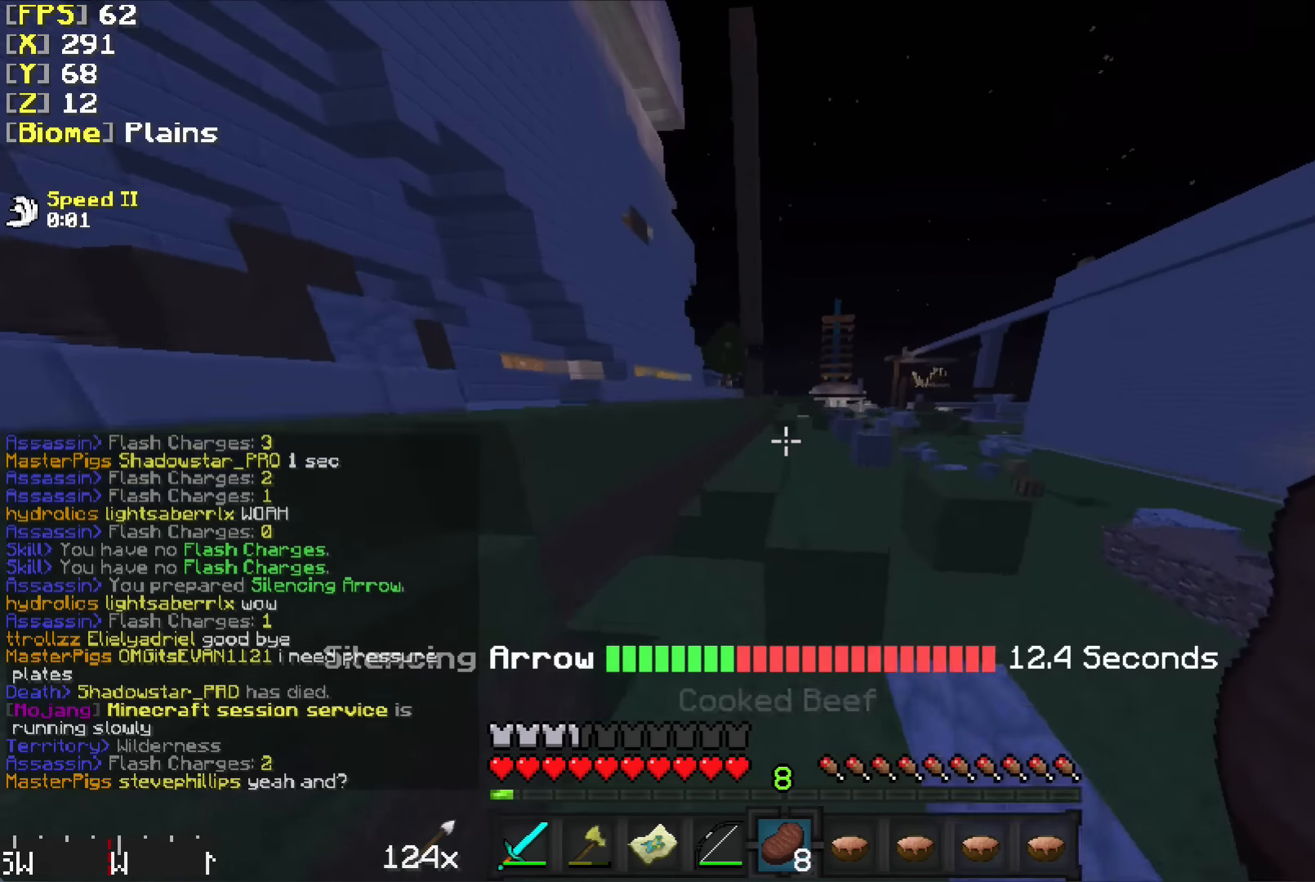
{"keys": ["w"], "mouse": [], "events": [[283, "a", "down"], [400, "a", "up"]]}
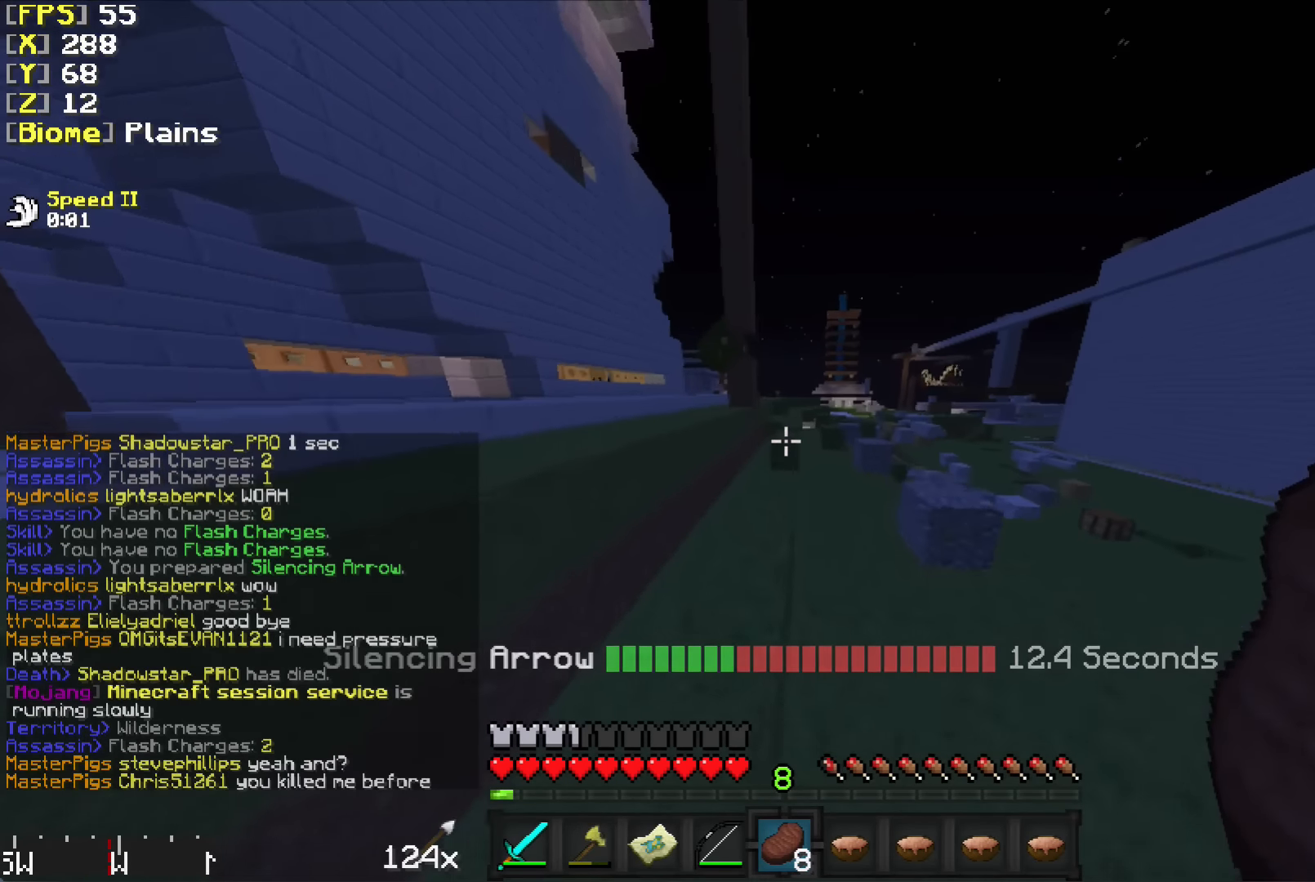
{"keys": ["w"], "mouse": [], "events": [[50, "a", "down"], [383, "a", "up"]]}
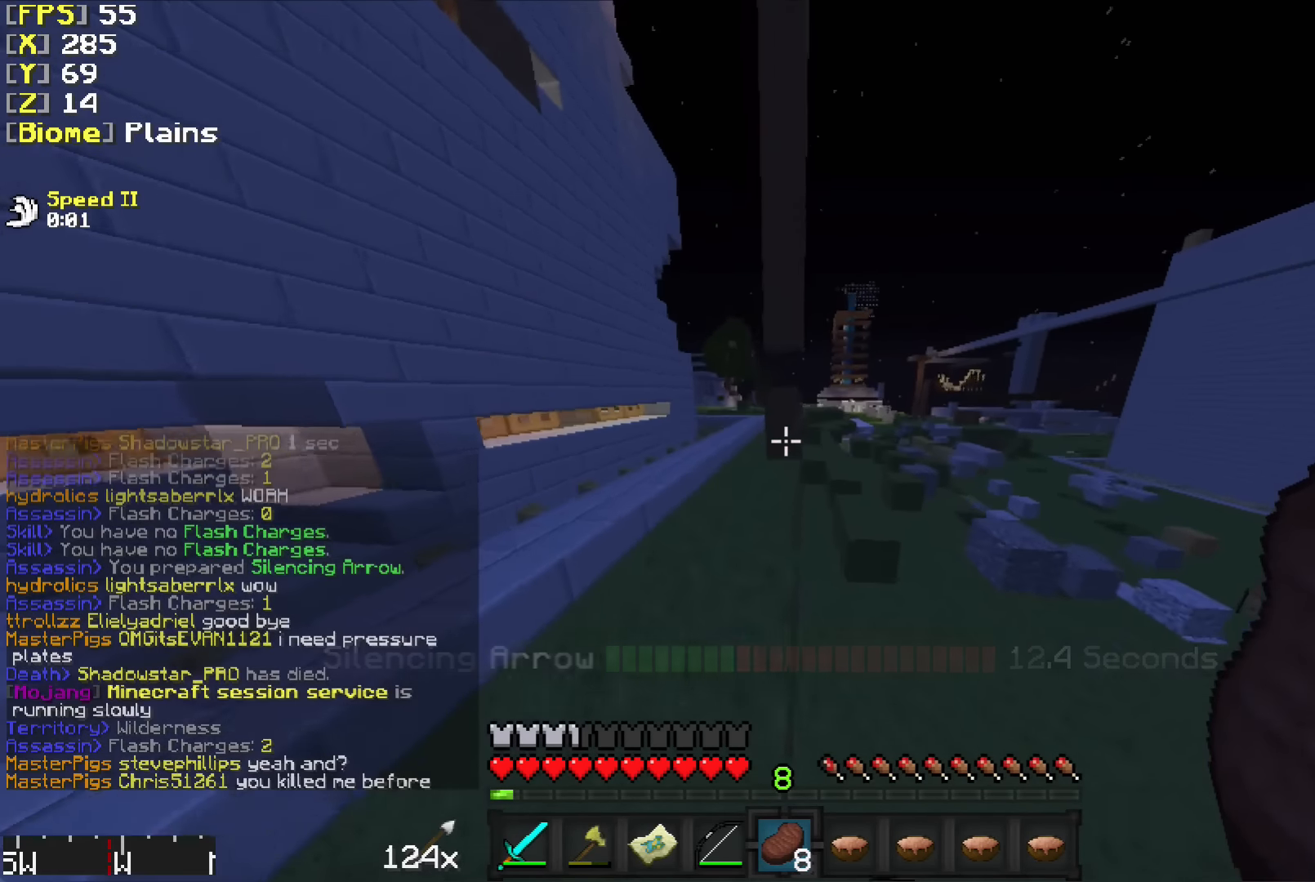
{"keys": ["w"], "mouse": [], "events": [[383, "a", "down"], [500, "a", "up"]]}
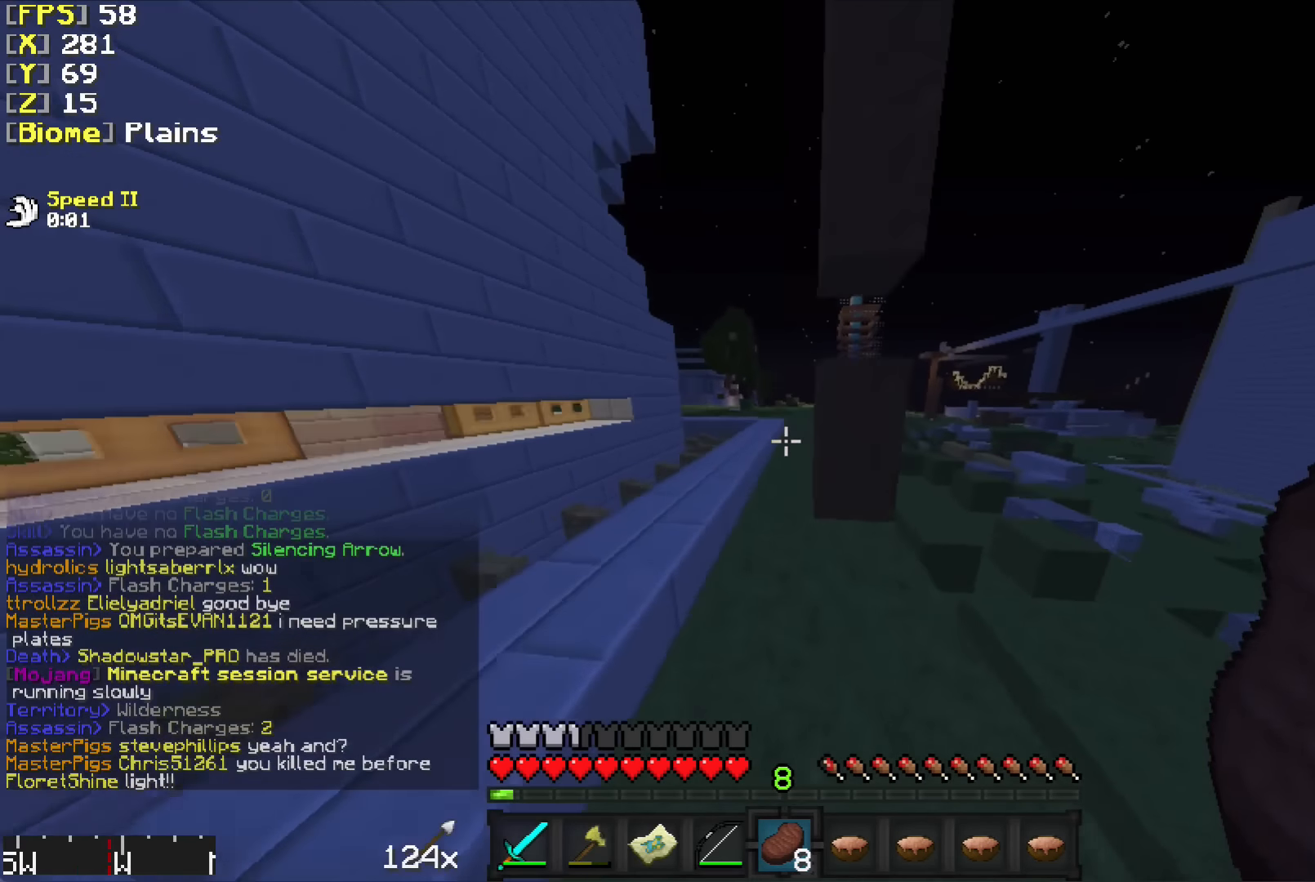
{"keys": ["w"], "mouse": [], "events": []}
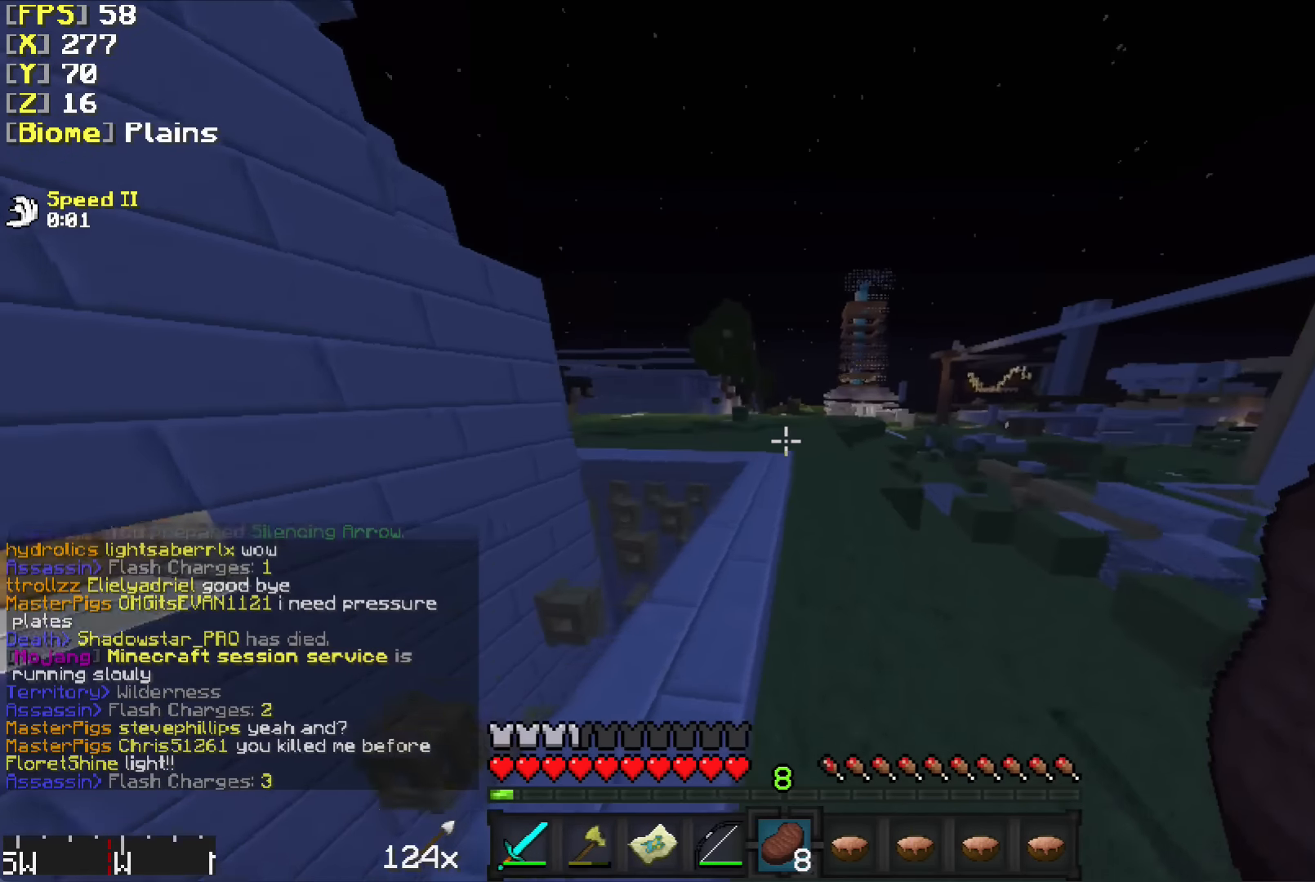
{"keys": ["w"], "mouse": [], "events": []}
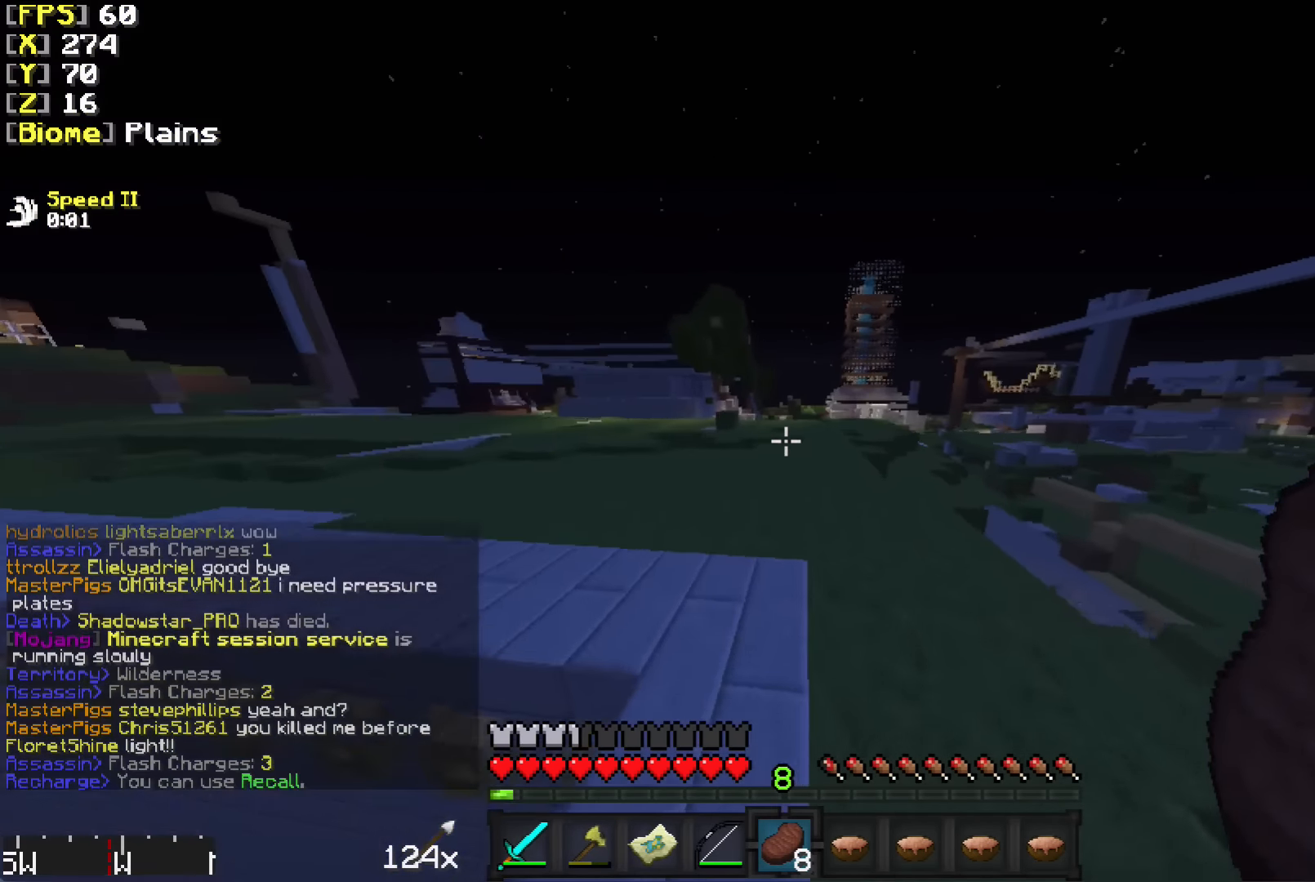
{"keys": ["w"], "mouse": [], "events": []}
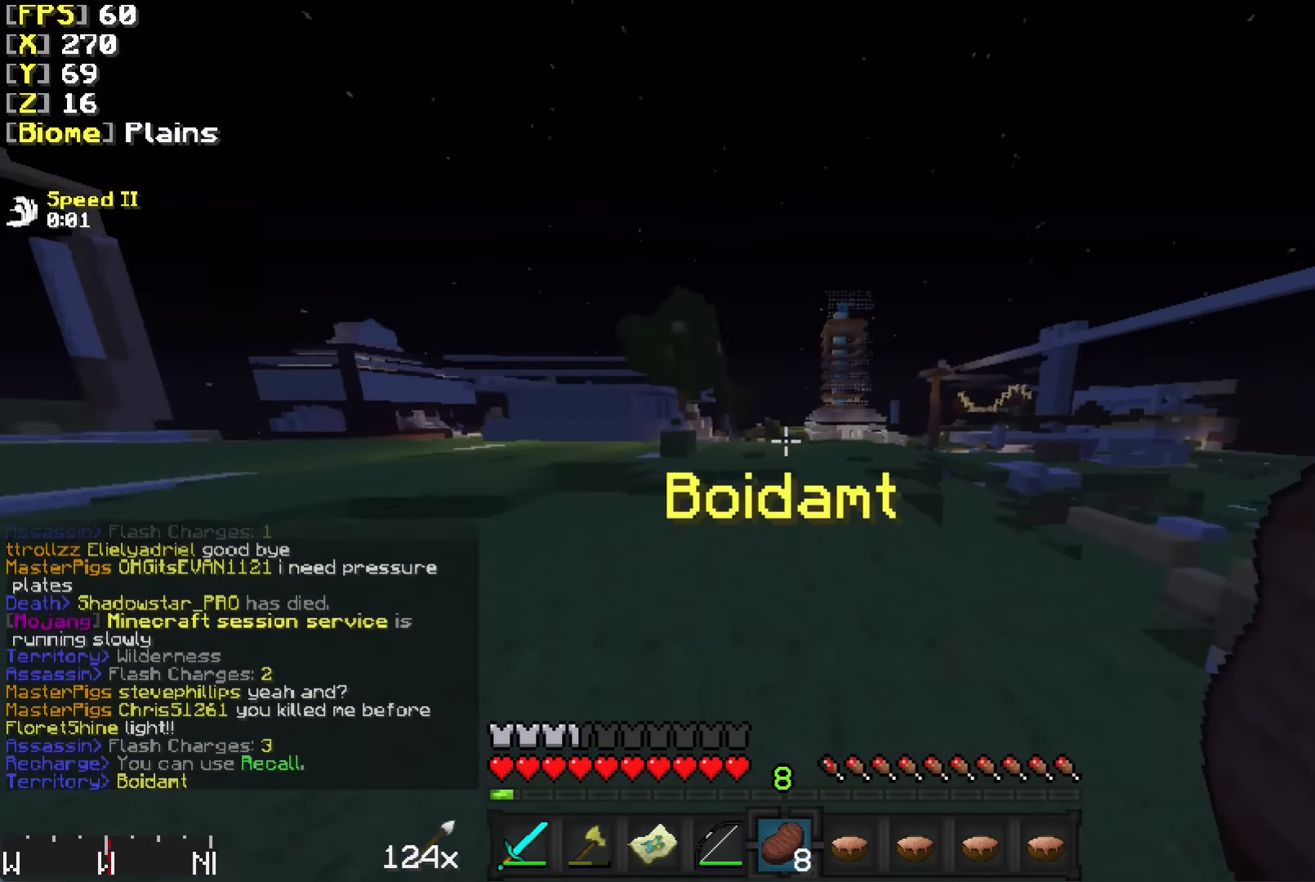
{"keys": ["w"], "mouse": [], "events": []}
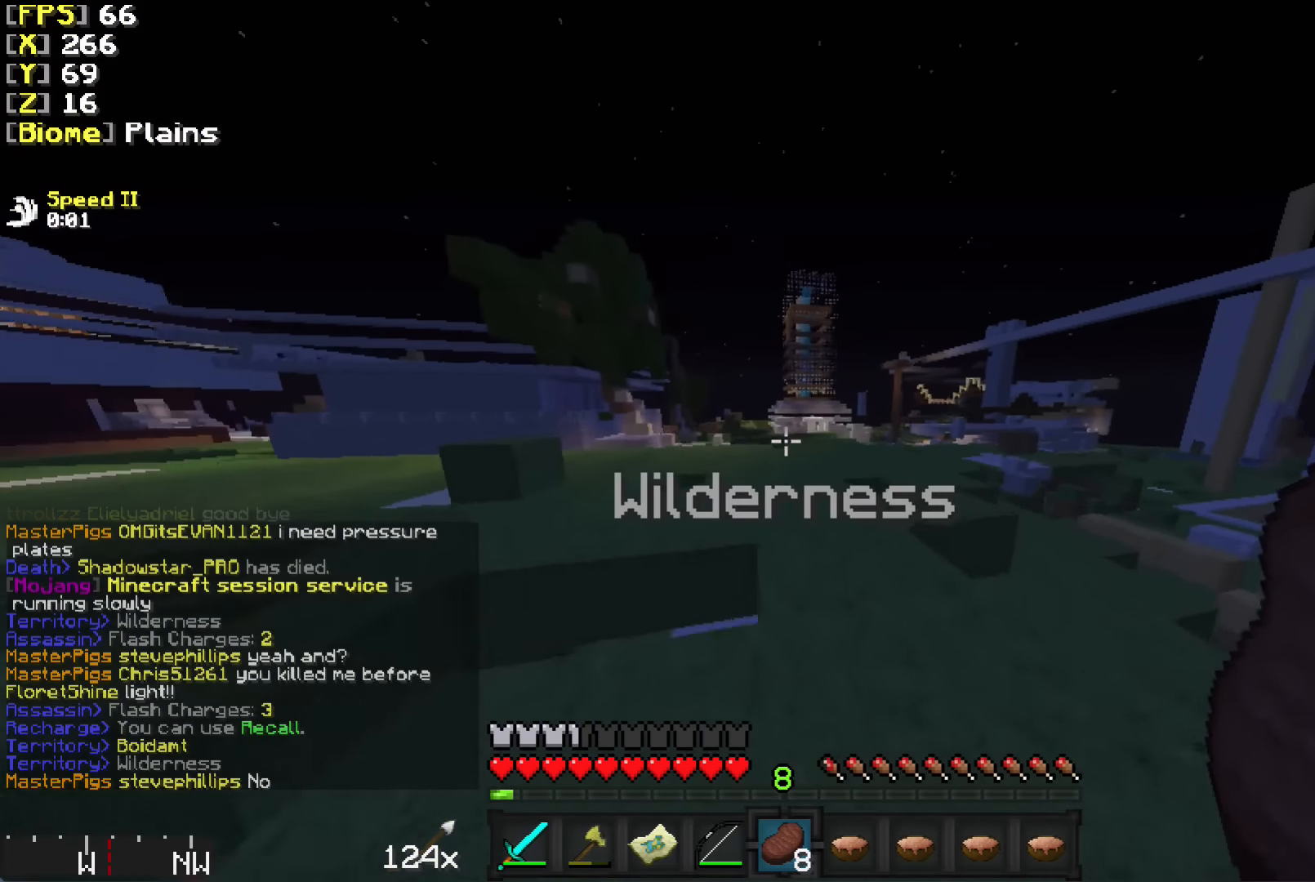
{"keys": ["w"], "mouse": [], "events": []}
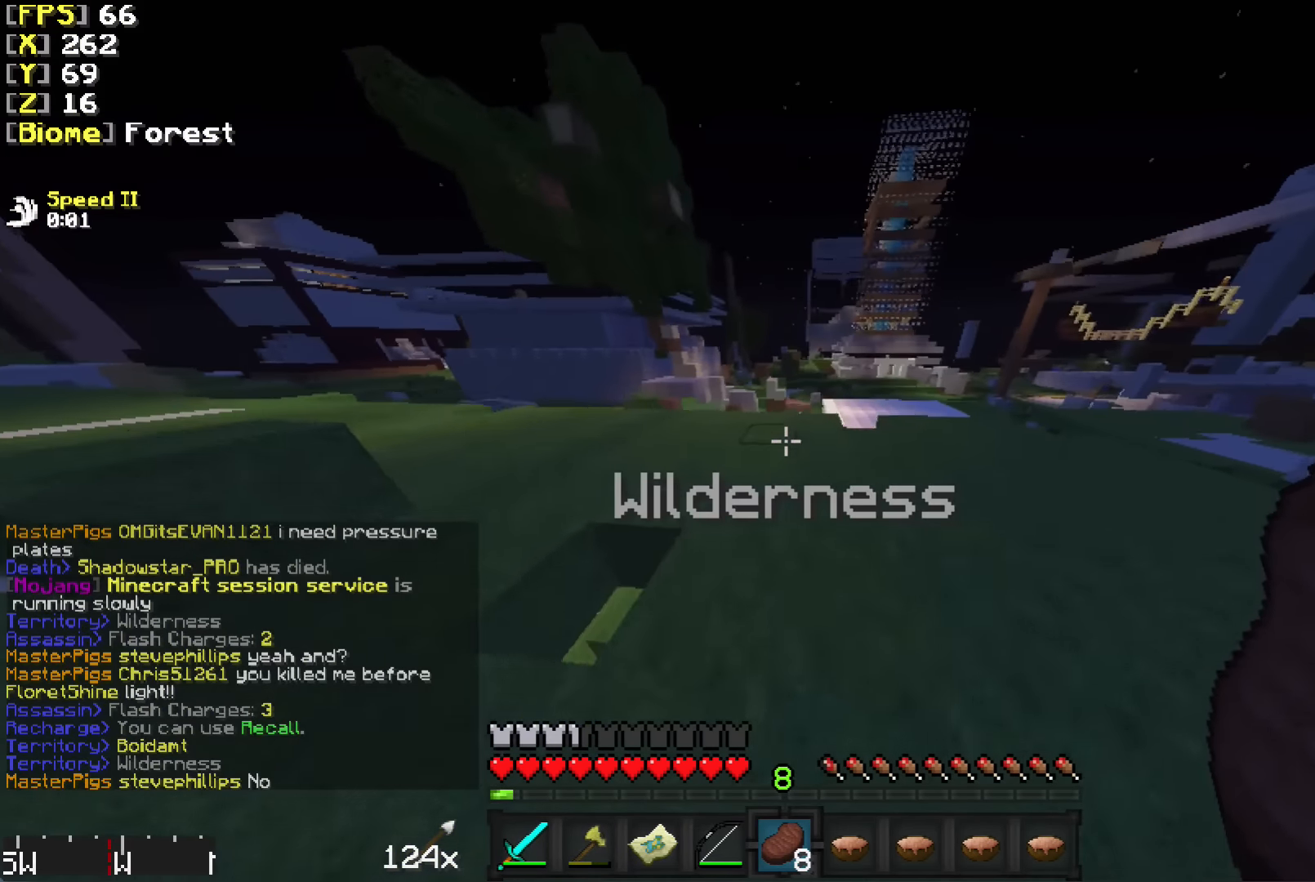
{"keys": ["d", "w"], "mouse": [], "events": [[500, "d", "down"]]}
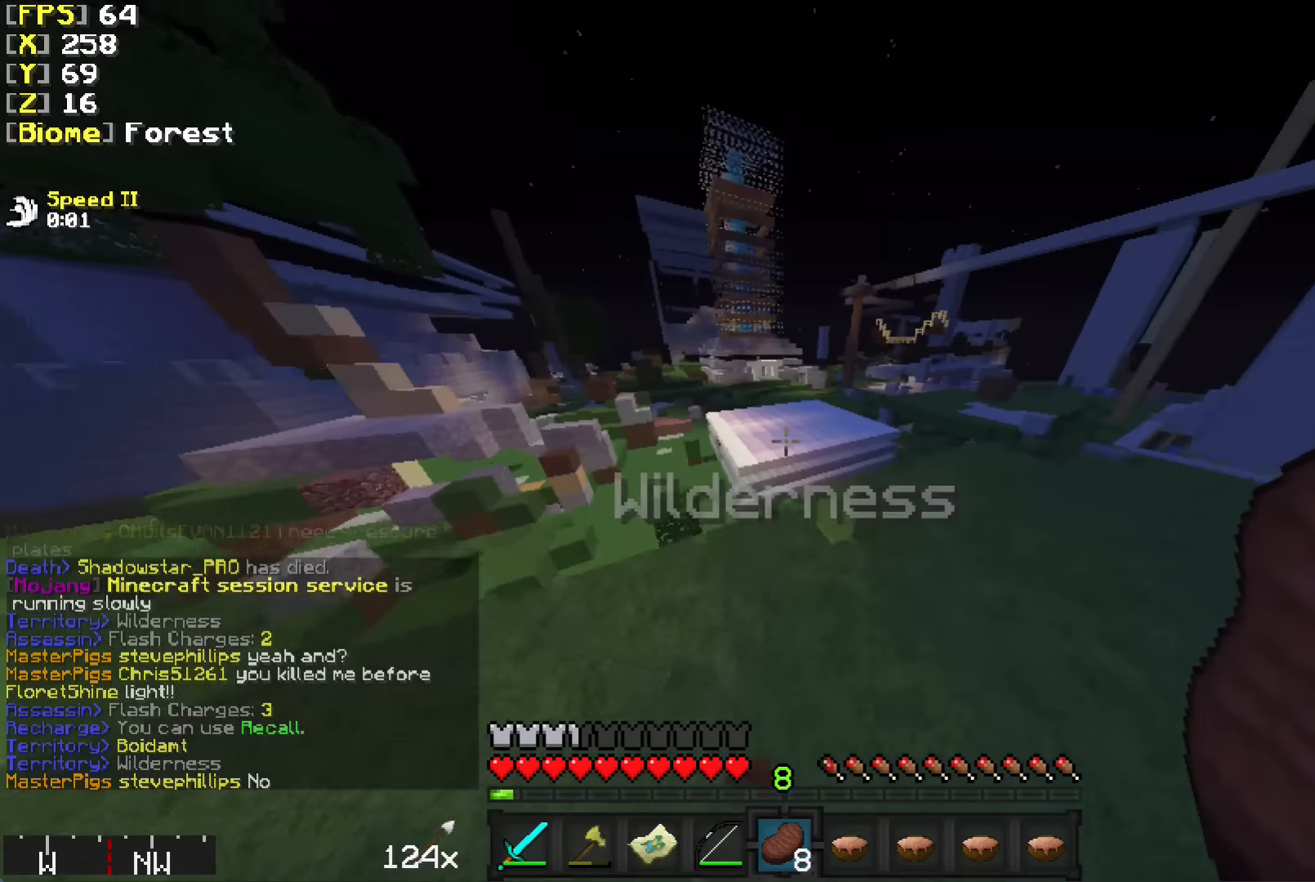
{"keys": ["w"], "mouse": [], "events": [[500, "d", "up"]]}
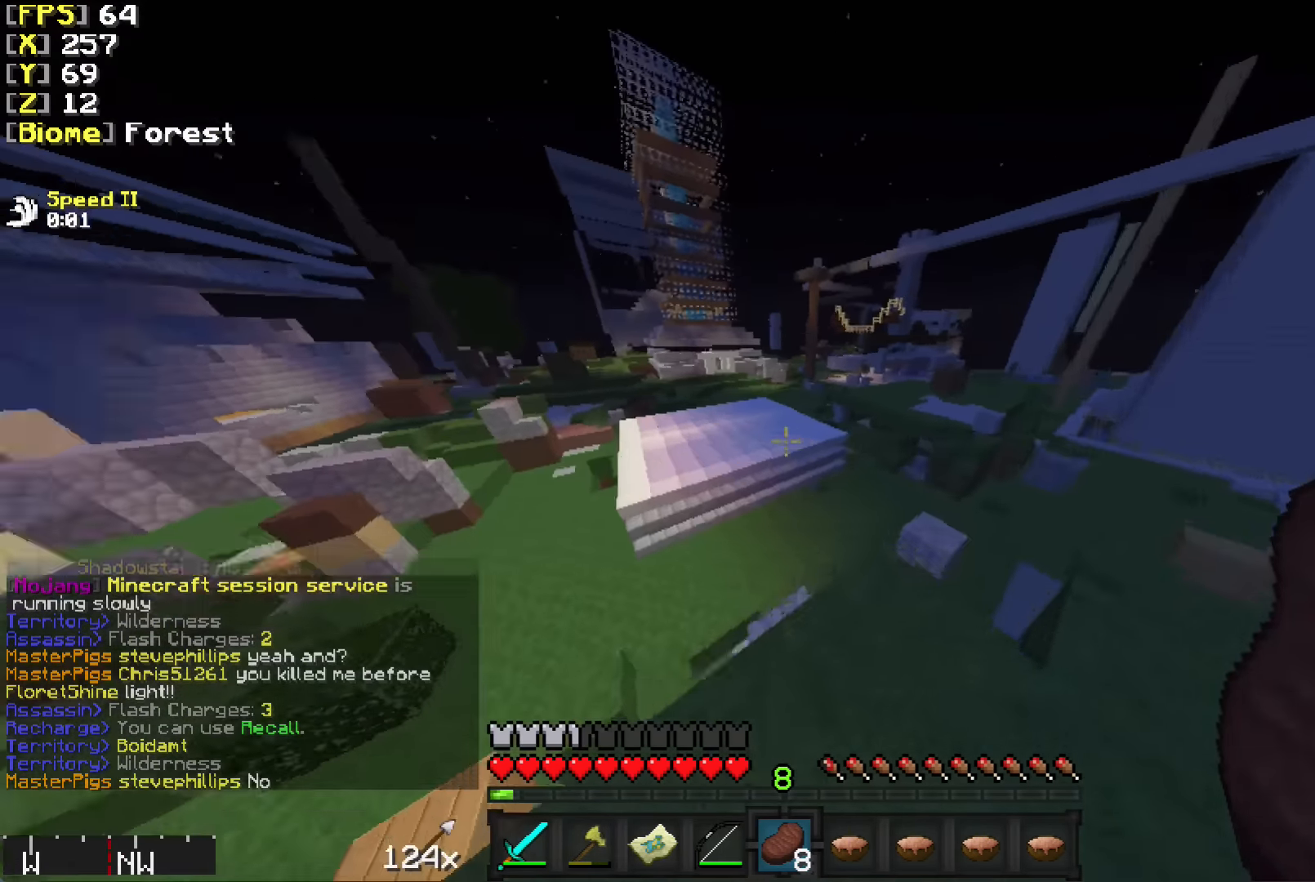
{"keys": ["w"], "mouse": [], "events": []}
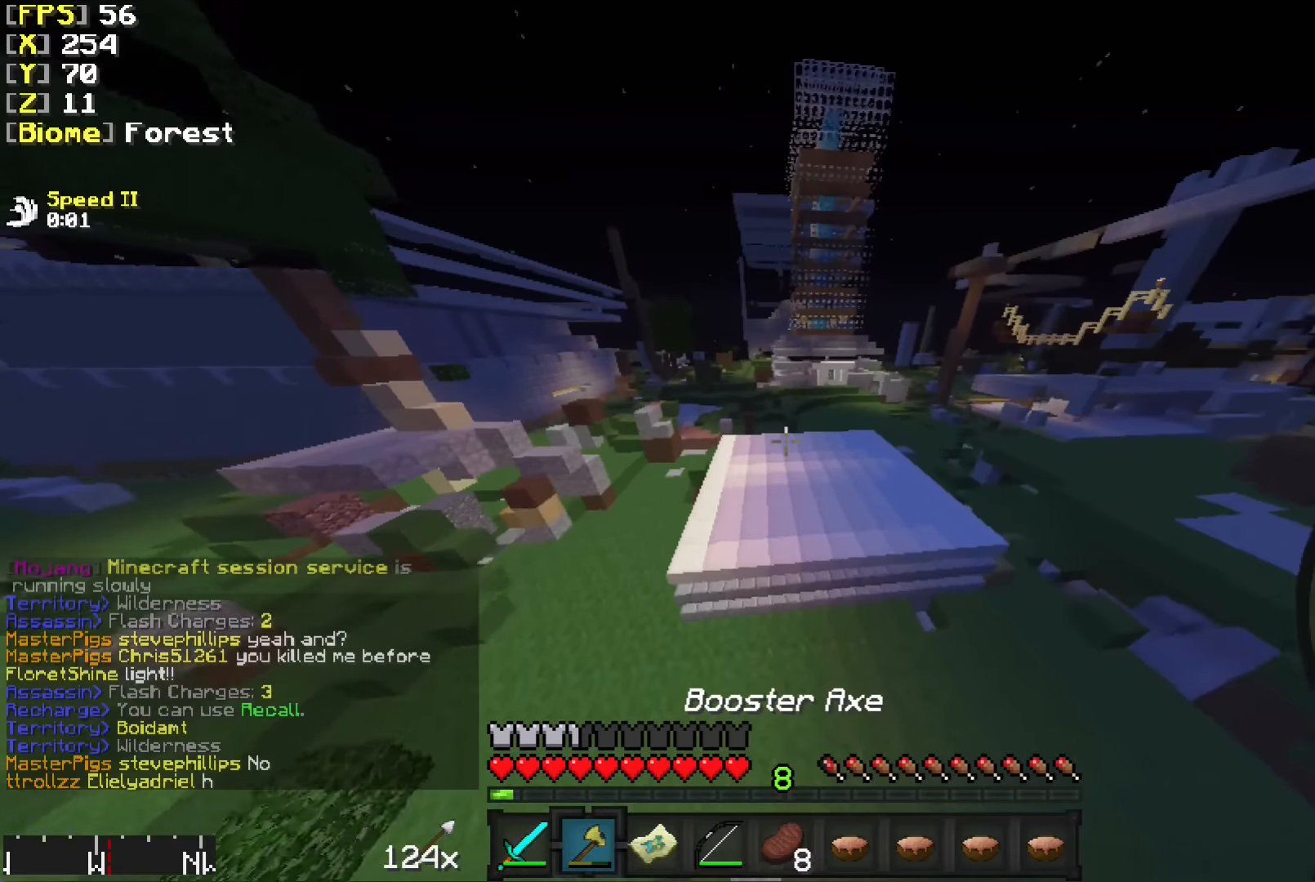
{"keys": ["w"], "mouse": [], "events": [[250, "mouse_right", "down"], [300, "mouse_right", "up"], [383, "mouse_right", "down"], [450, "mouse_right", "up"]]}
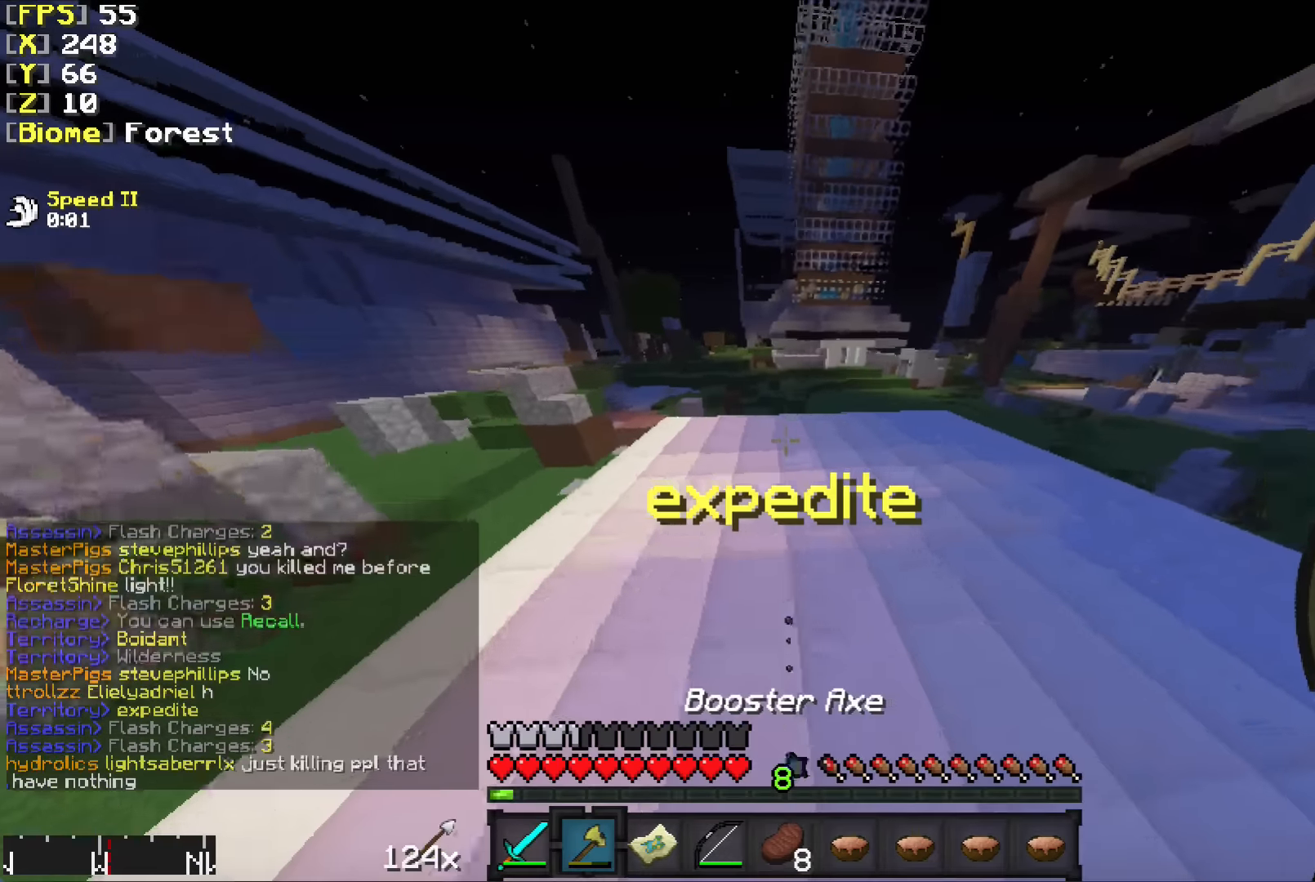
{"keys": ["w"], "mouse": [], "events": []}
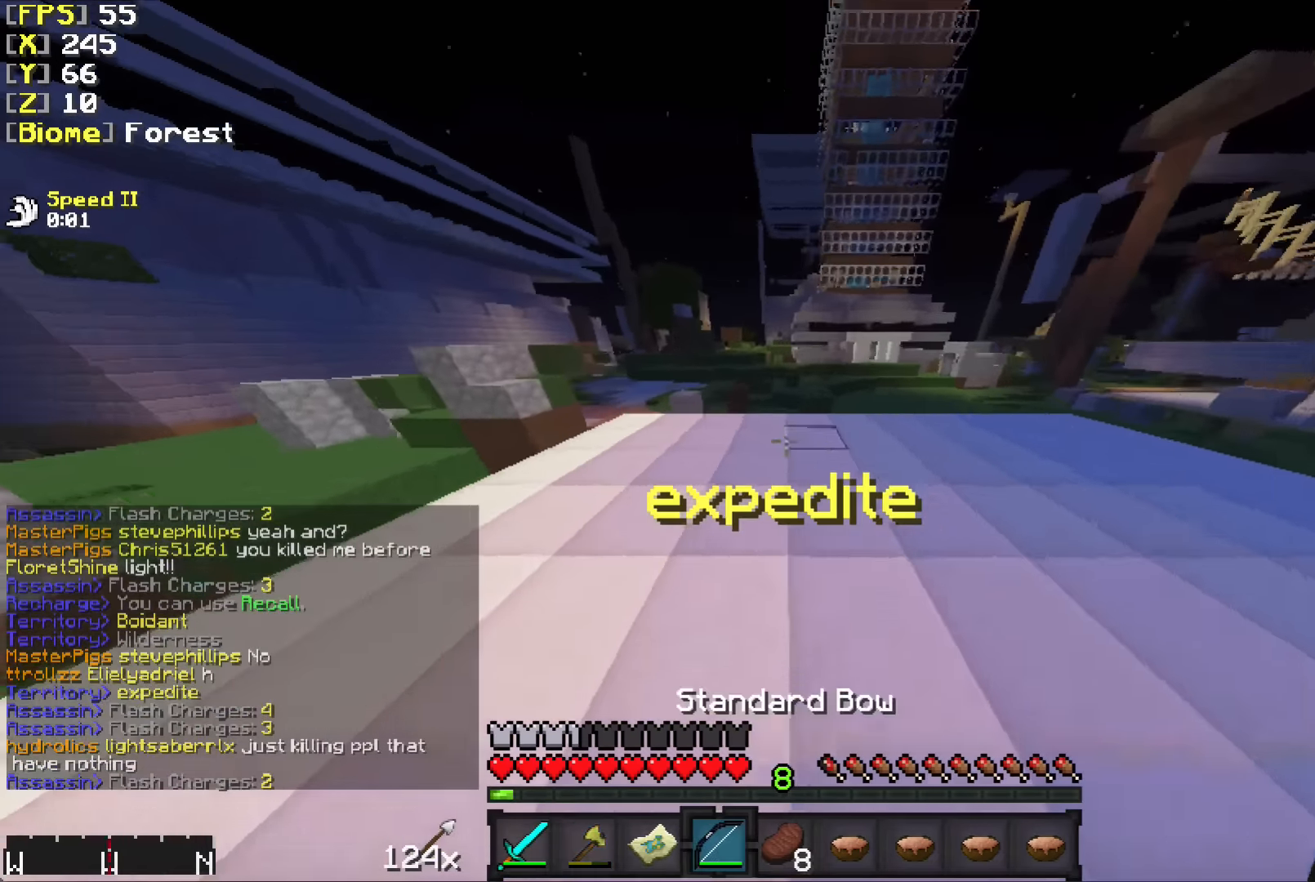
{"keys": ["a", "w"], "mouse": [], "events": [[250, "a", "down"]]}
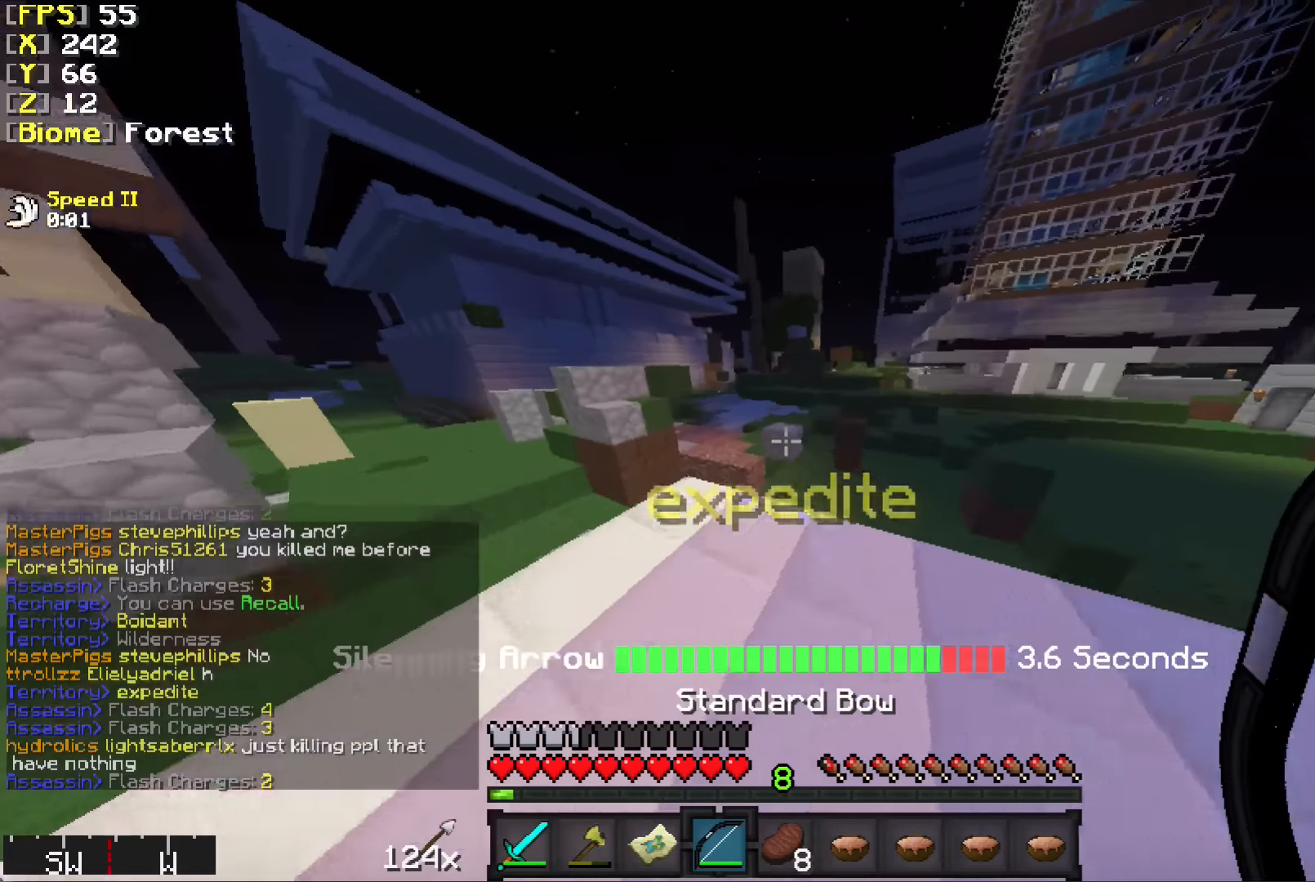
{"keys": ["w"], "mouse": [], "events": [[133, "a", "up"]]}
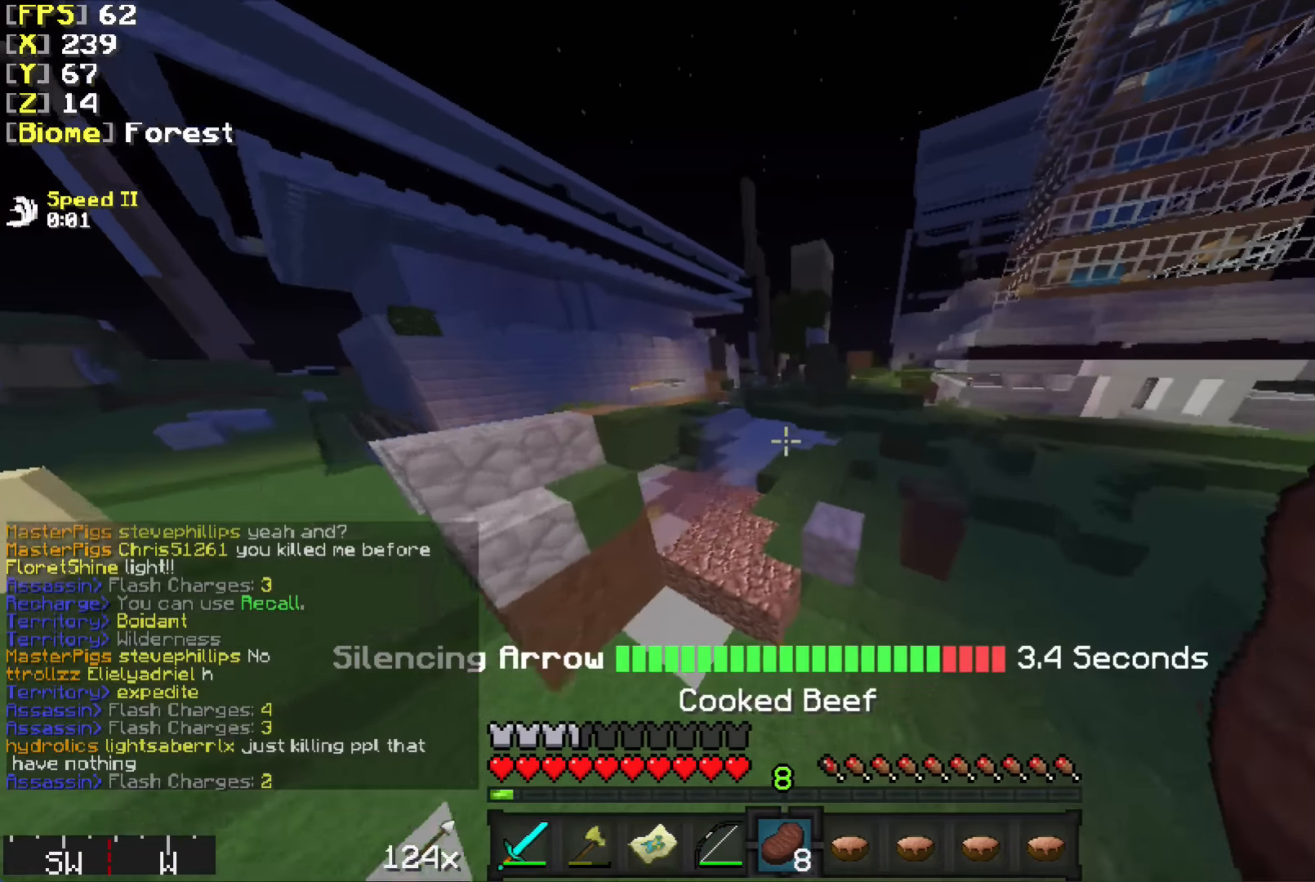
{"keys": ["w"], "mouse": [], "events": [[83, "a", "down"], [283, "a", "up"]]}
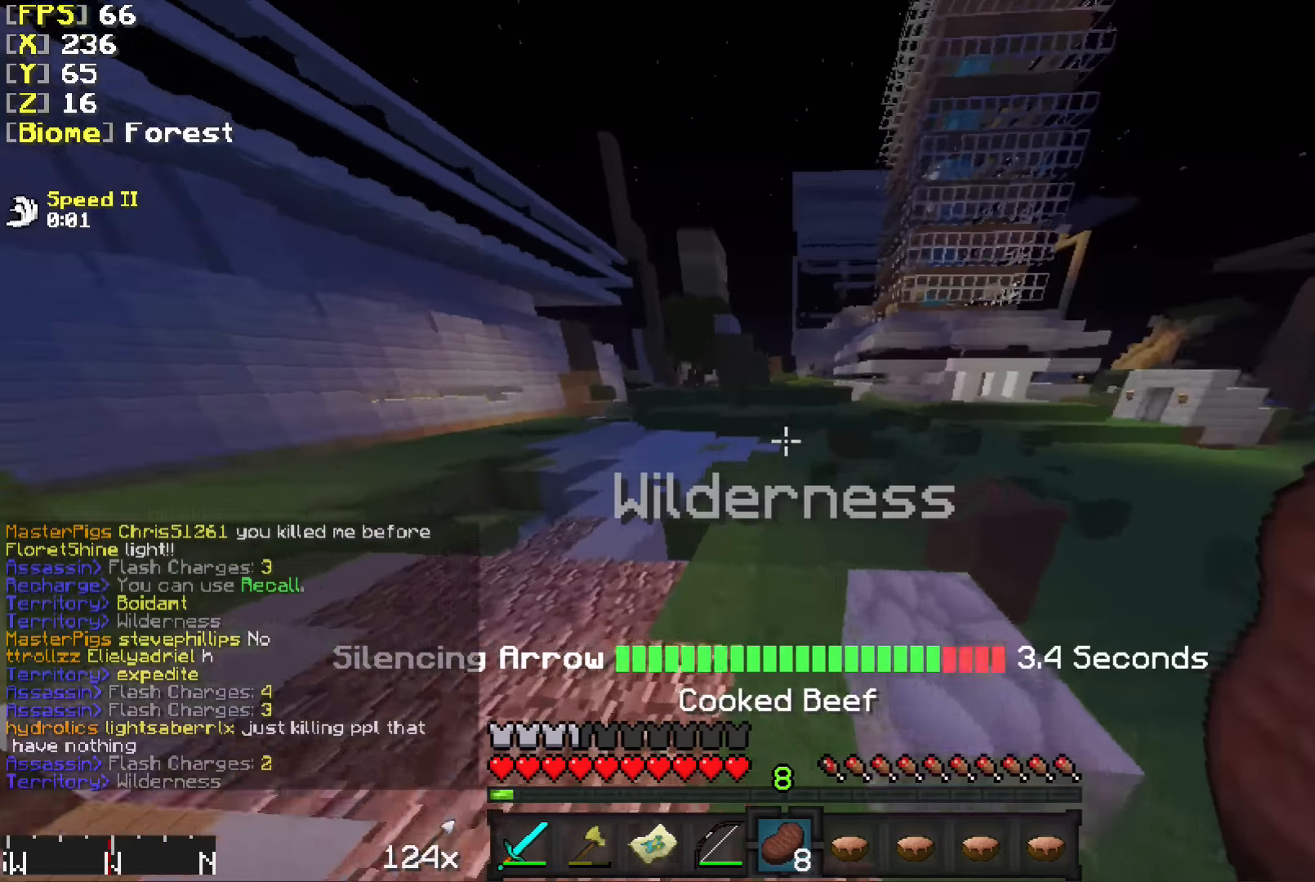
{"keys": ["w"], "mouse": [], "events": [[33, "a", "down"], [133, "a", "up"]]}
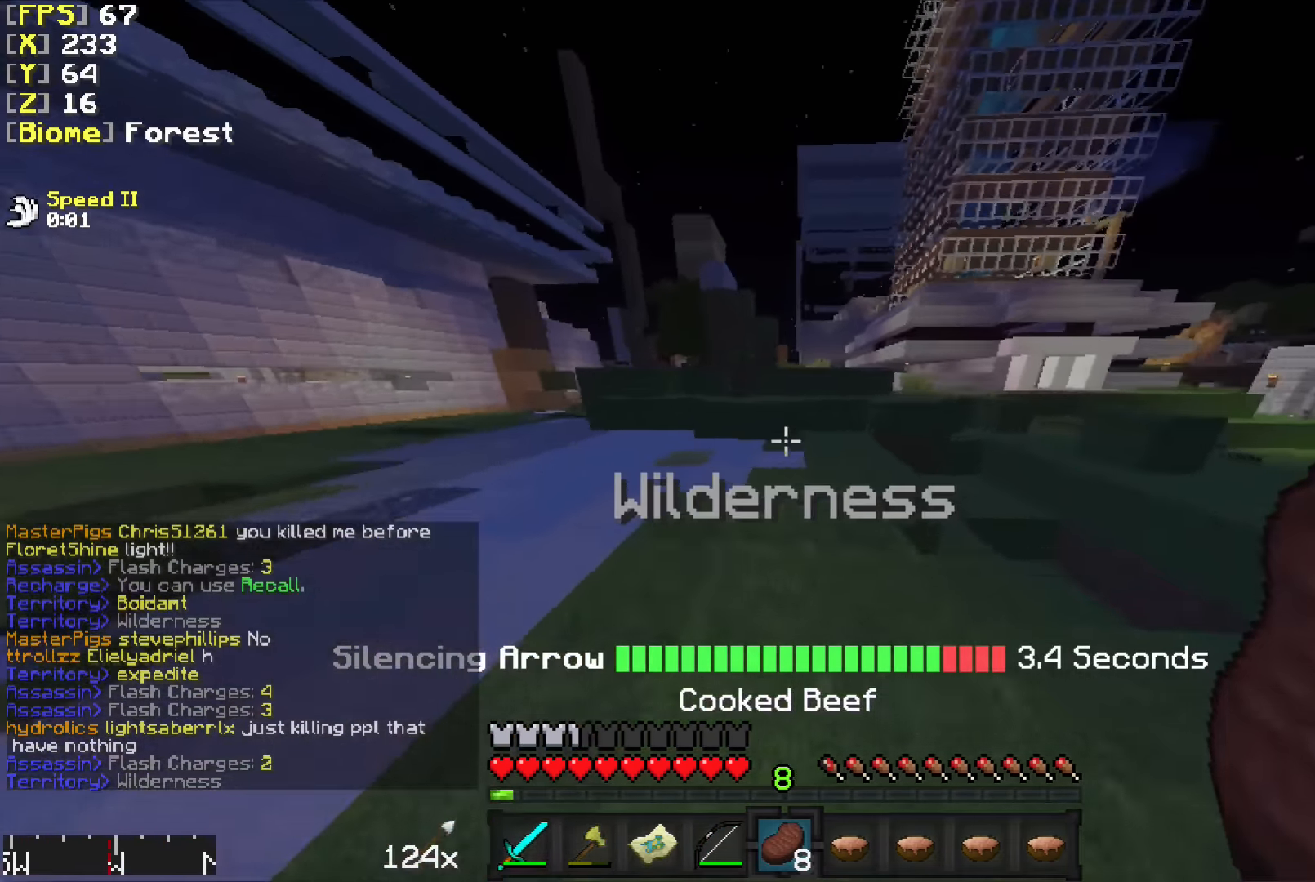
{"keys": ["w"], "mouse": [], "events": []}
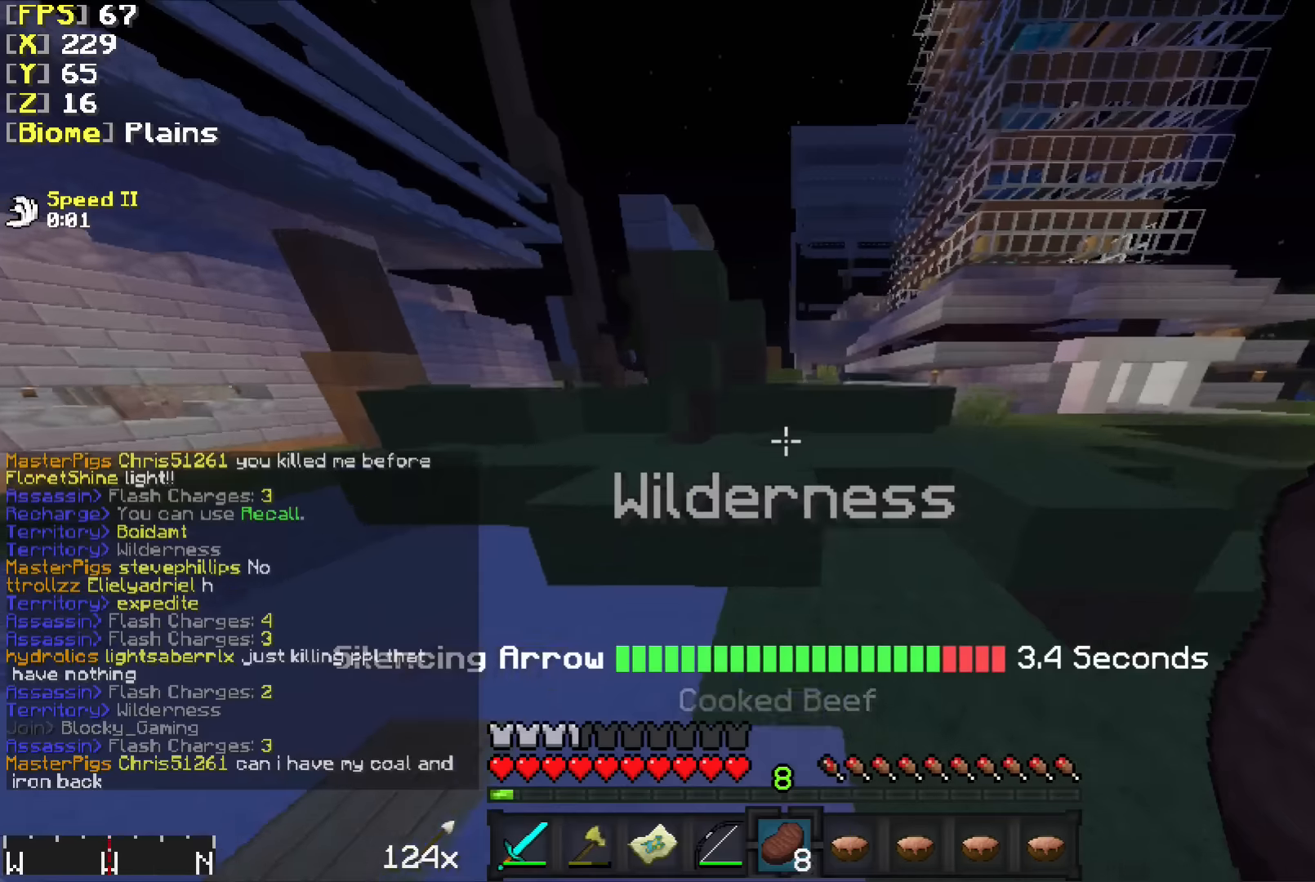
{"keys": ["w"], "mouse": [], "events": [[284, "d", "down"], [334, "d", "up"]]}